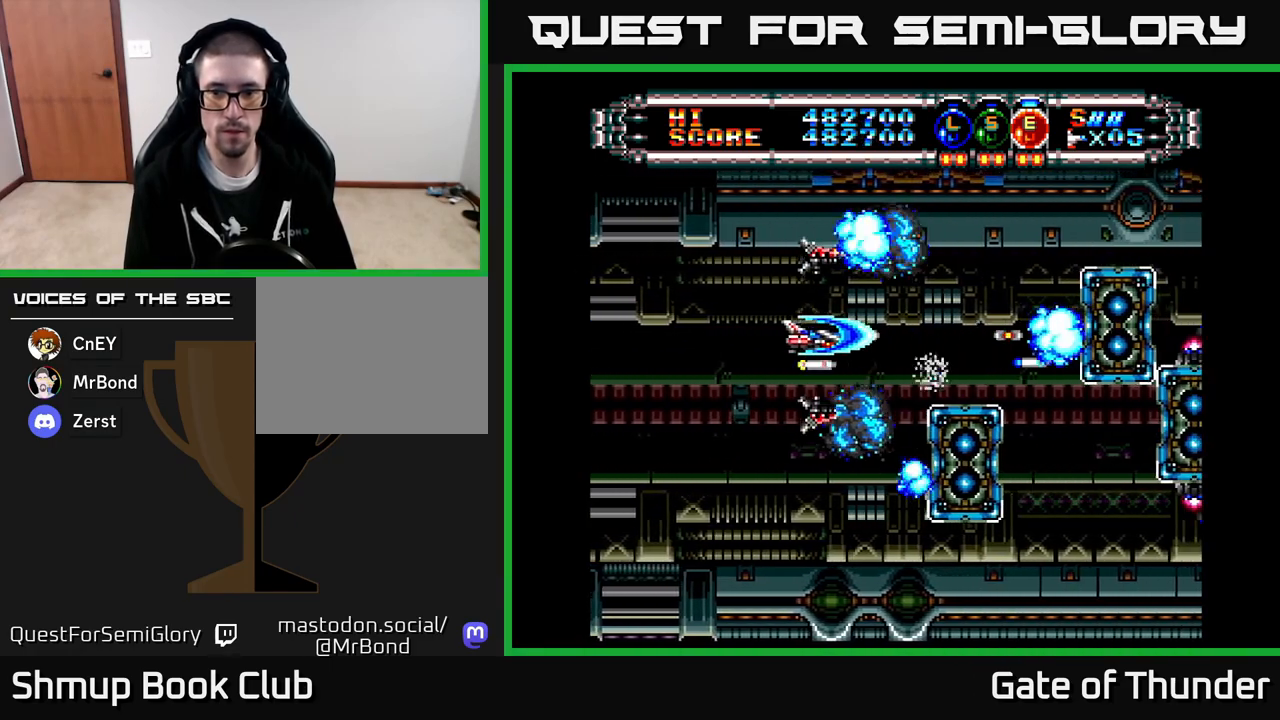
Gameplay with a controller (Xbox layout); each line is a JSON object with the inputs held at the frame after it. "events" lists button and stick changes between this image and that frame as [ms after this image, input, new state], when the widget could be followed in between. Not read: right_stick.
{"buttons": ["X"], "left_stick": "center", "events": [[67, "DPAD_RIGHT", "down"], [333, "DPAD_RIGHT", "up"]]}
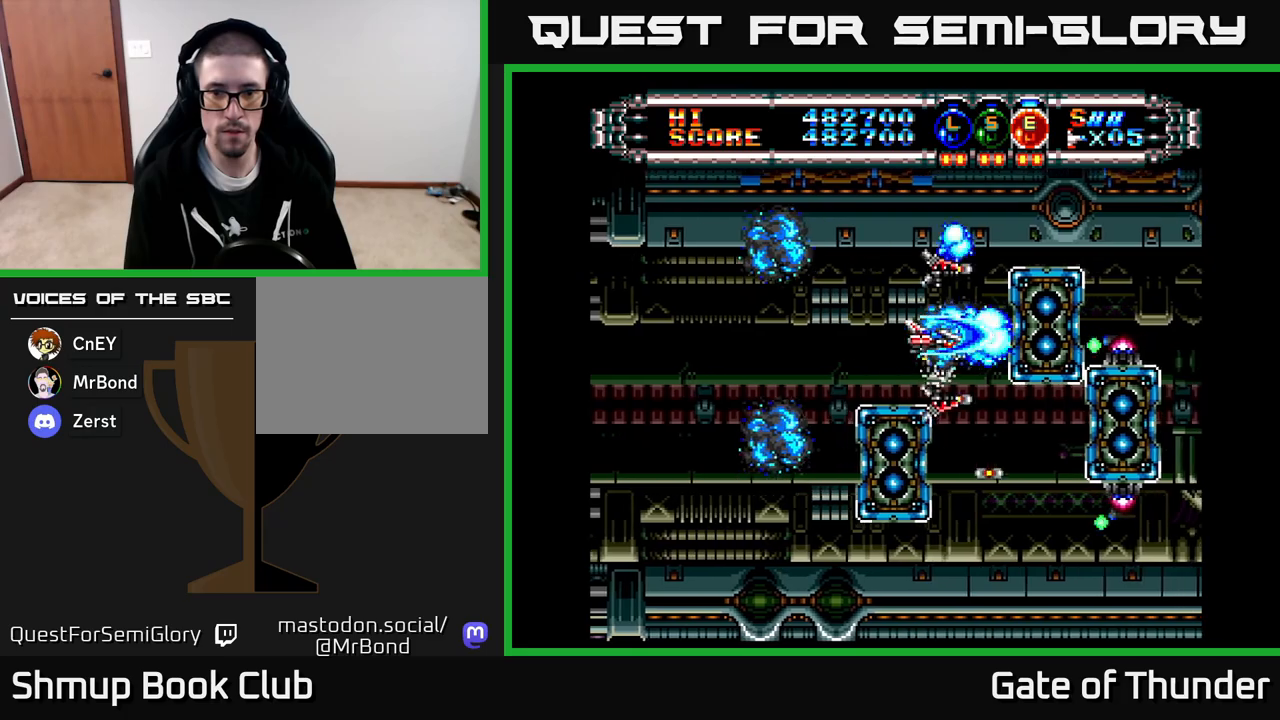
{"buttons": ["X", "DPAD_DOWN"], "left_stick": "center", "events": [[117, "DPAD_DOWN", "down"], [350, "DPAD_DOWN", "up"], [483, "DPAD_DOWN", "down"]]}
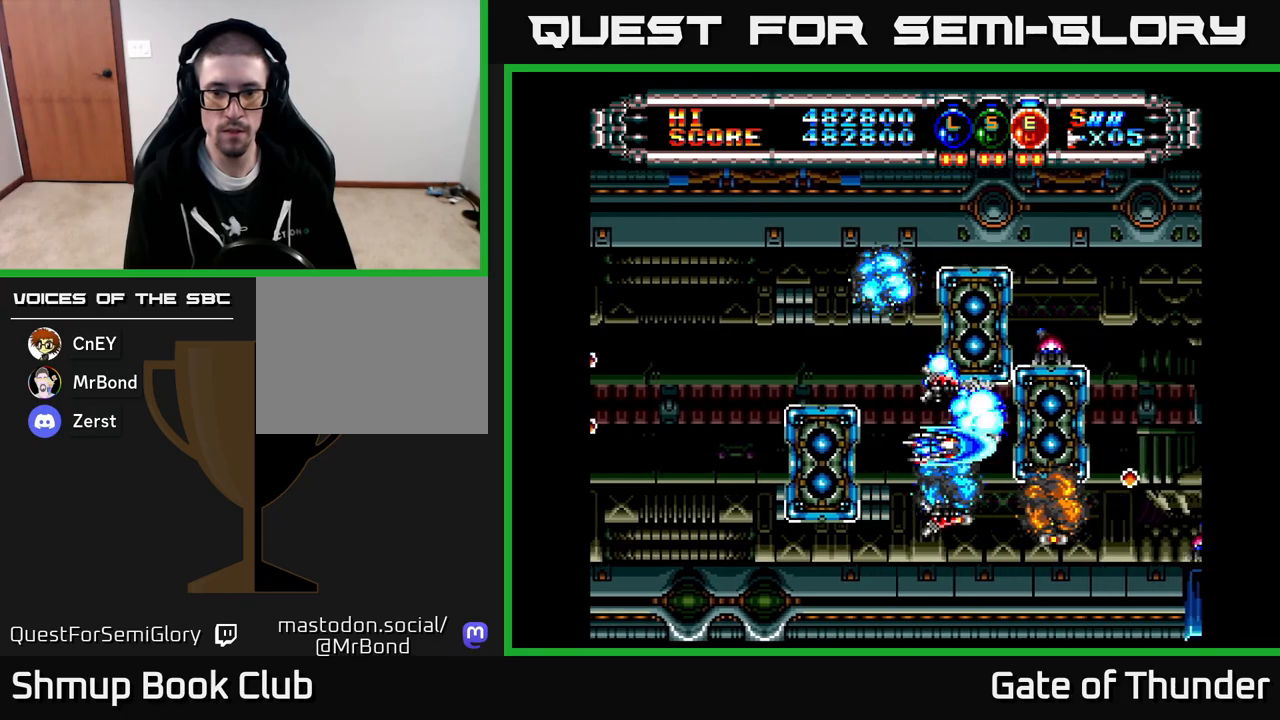
{"buttons": ["X", "DPAD_LEFT"], "left_stick": "center", "events": [[67, "DPAD_DOWN", "up"], [117, "DPAD_LEFT", "down"], [217, "DPAD_LEFT", "up"], [400, "DPAD_DOWN", "down"], [417, "DPAD_LEFT", "down"], [467, "DPAD_DOWN", "up"]]}
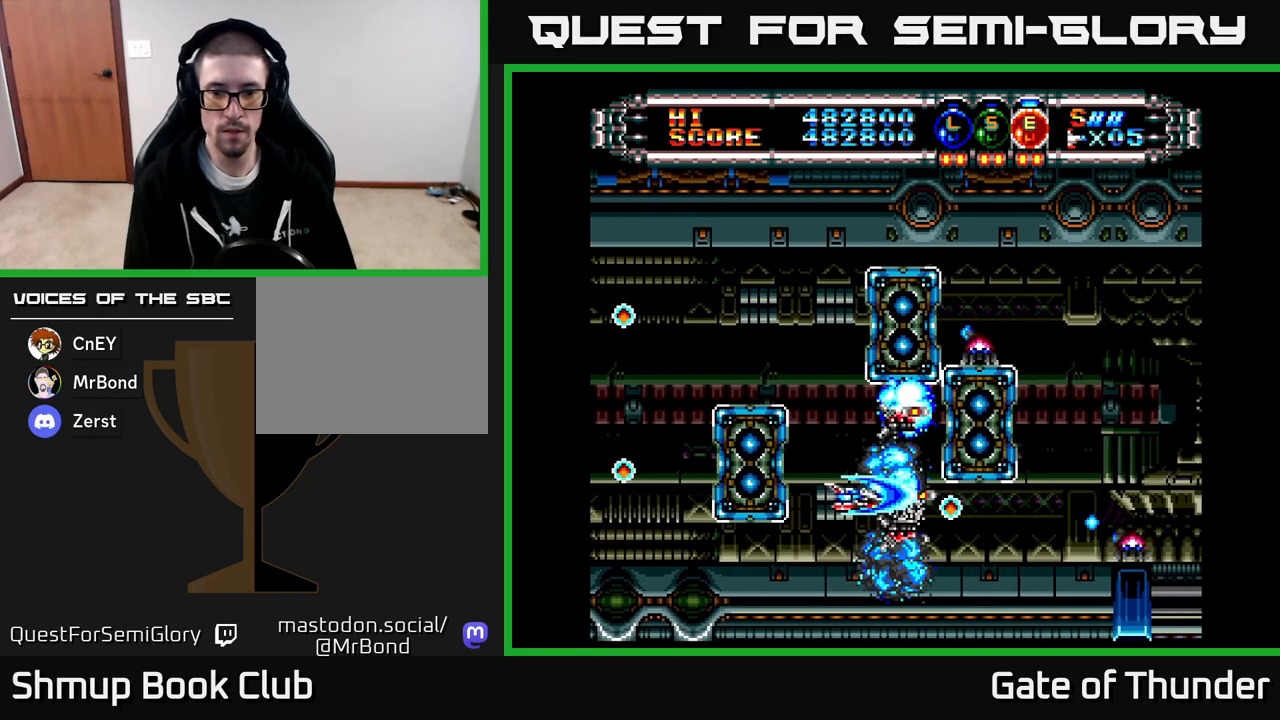
{"buttons": ["X"], "left_stick": "center", "events": [[67, "DPAD_LEFT", "up"], [350, "DPAD_LEFT", "down"], [467, "DPAD_LEFT", "up"]]}
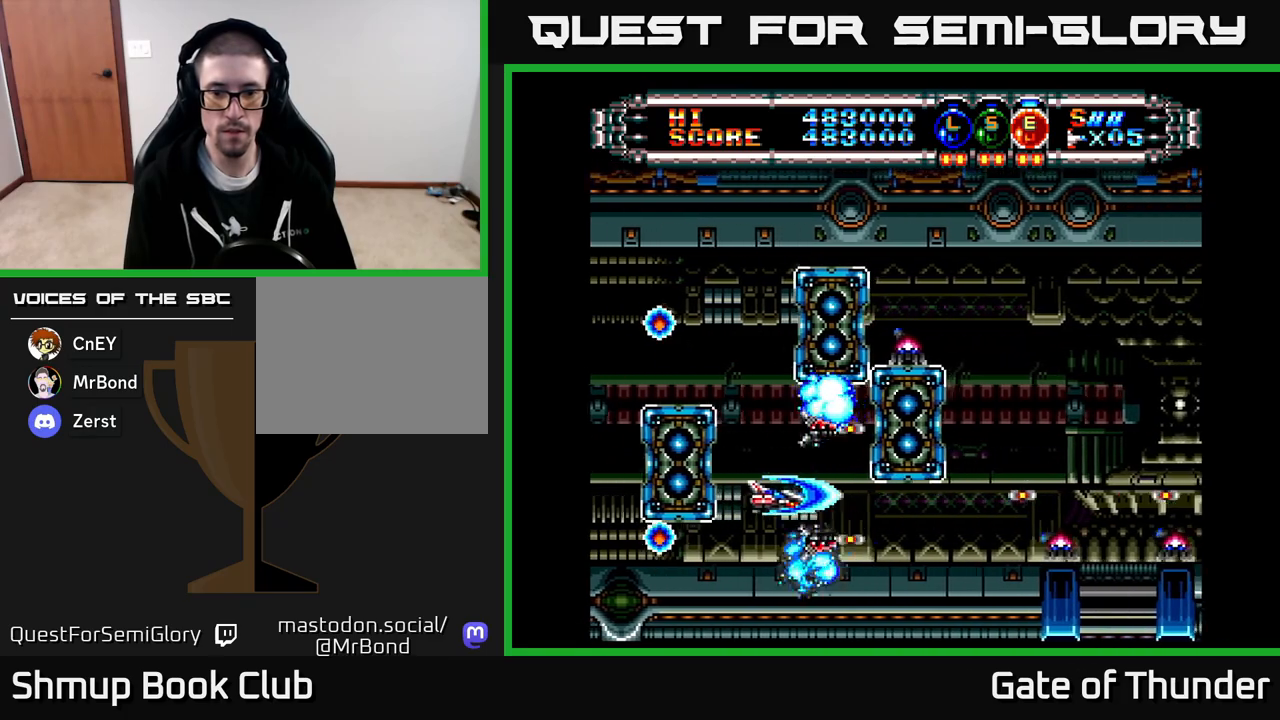
{"buttons": ["X"], "left_stick": "center", "events": [[67, "DPAD_DOWN", "down"], [133, "DPAD_DOWN", "up"]]}
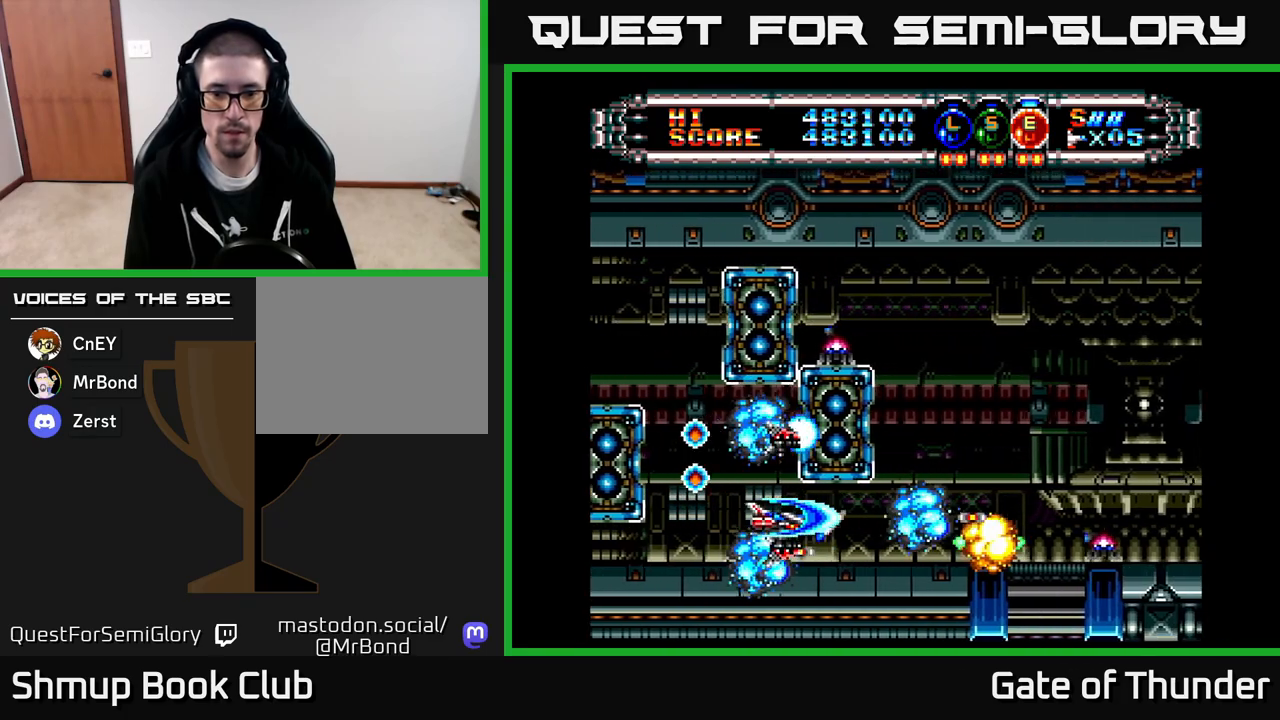
{"buttons": ["X", "DPAD_RIGHT"], "left_stick": "center", "events": [[150, "DPAD_RIGHT", "down"], [300, "DPAD_UP", "down"], [333, "DPAD_RIGHT", "up"], [350, "DPAD_RIGHT", "down"], [417, "DPAD_UP", "up"]]}
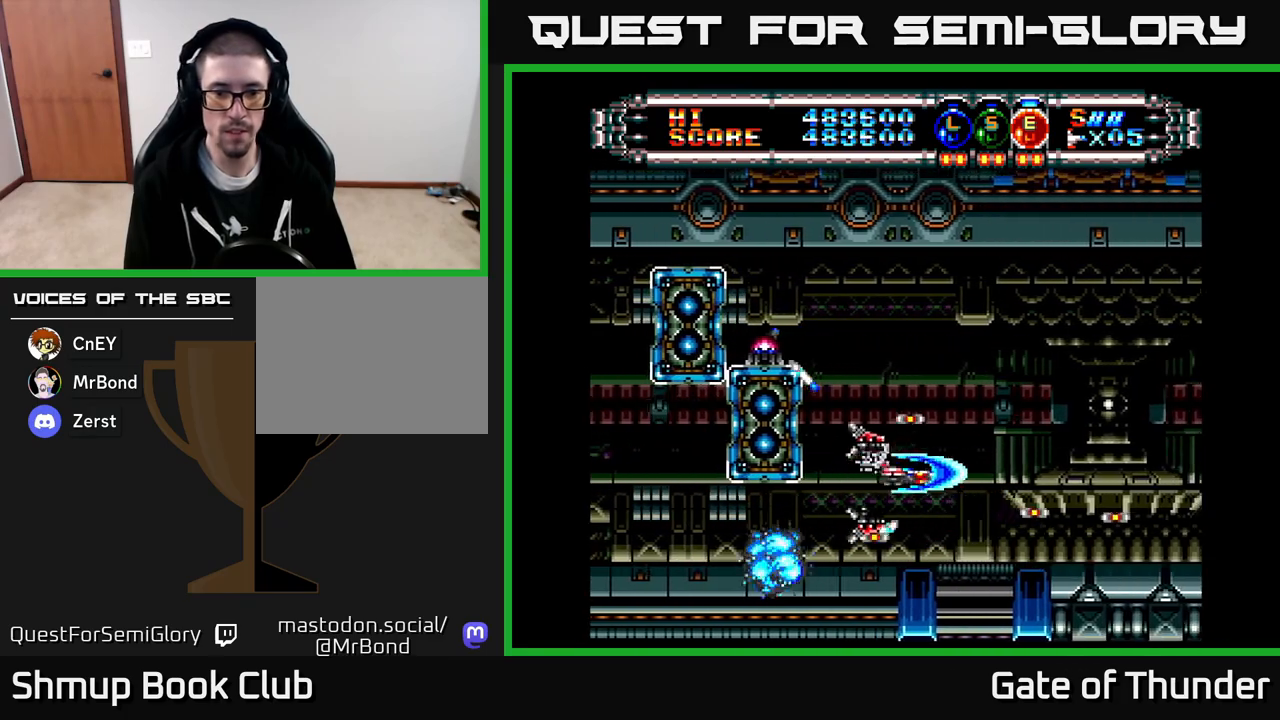
{"buttons": ["X"], "left_stick": "center", "events": [[33, "DPAD_UP", "down"], [50, "DPAD_RIGHT", "up"], [117, "DPAD_LEFT", "down"], [233, "DPAD_UP", "up"], [283, "DPAD_LEFT", "up"]]}
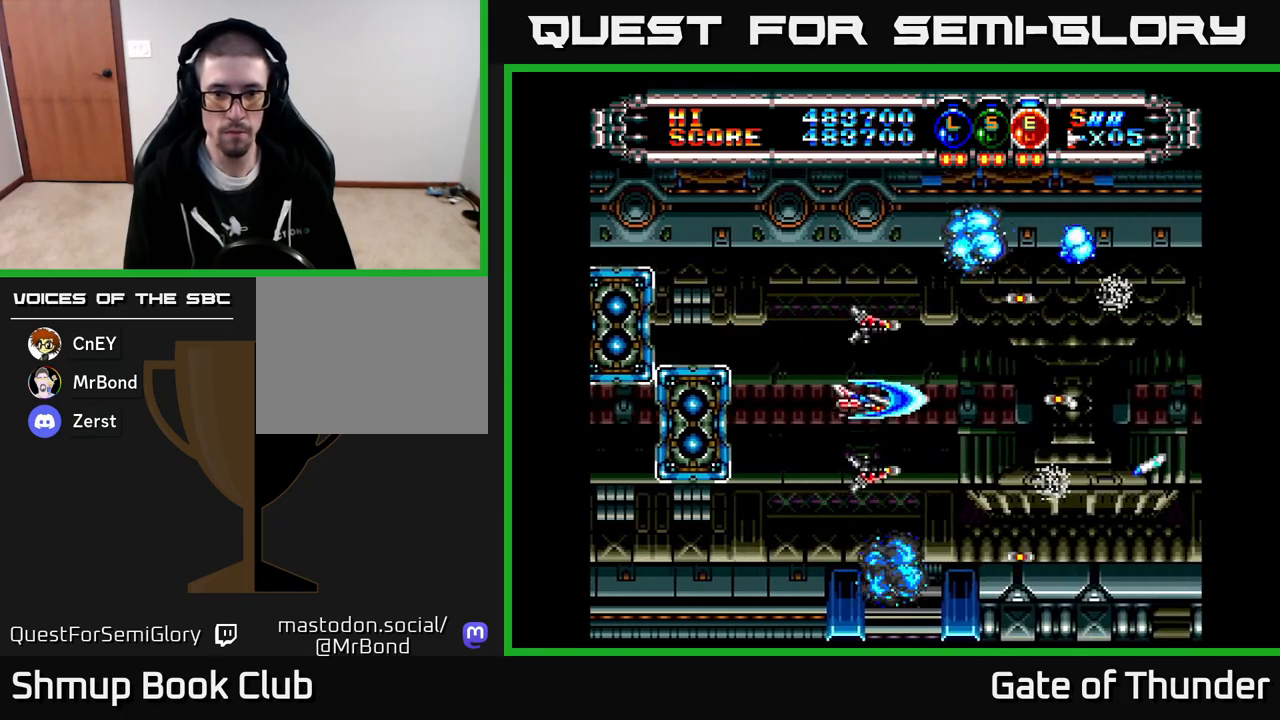
{"buttons": ["X"], "left_stick": "center", "events": [[50, "DPAD_DOWN", "down"], [83, "DPAD_LEFT", "down"], [133, "DPAD_DOWN", "up"], [167, "DPAD_LEFT", "up"], [217, "DPAD_RIGHT", "down"], [333, "DPAD_RIGHT", "up"]]}
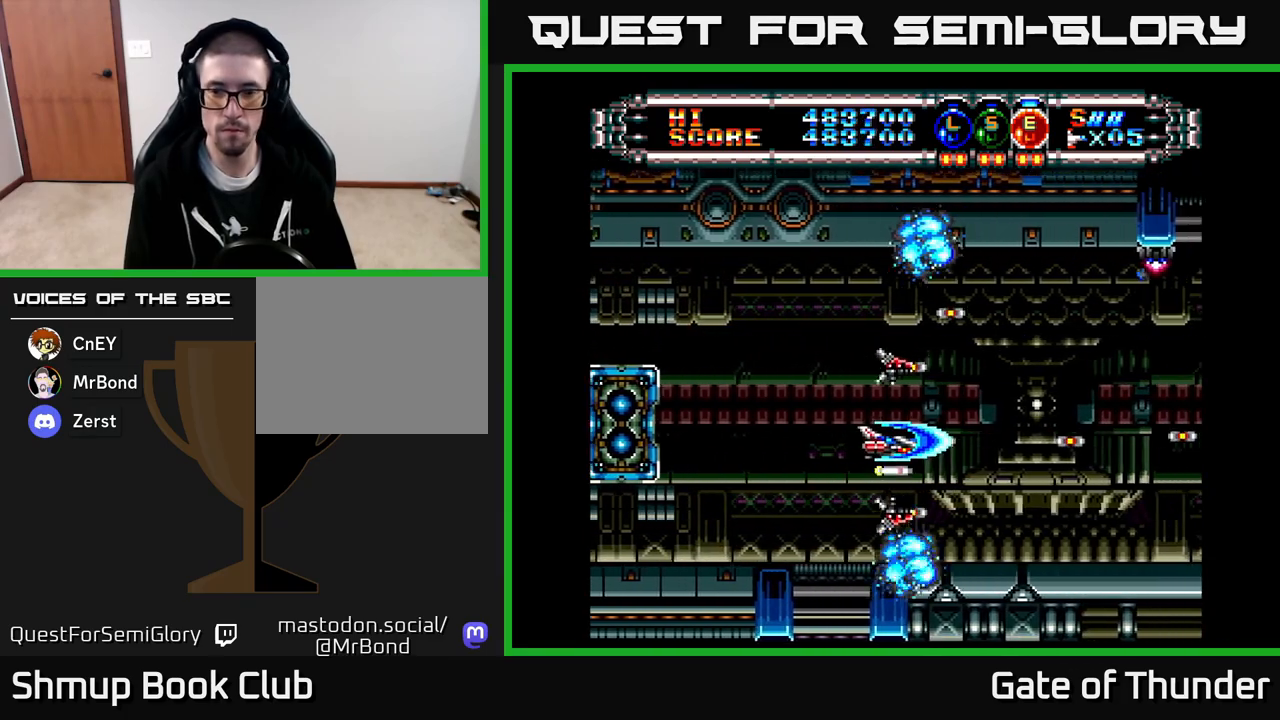
{"buttons": ["X"], "left_stick": "center", "events": [[267, "DPAD_RIGHT", "down"], [450, "DPAD_RIGHT", "up"]]}
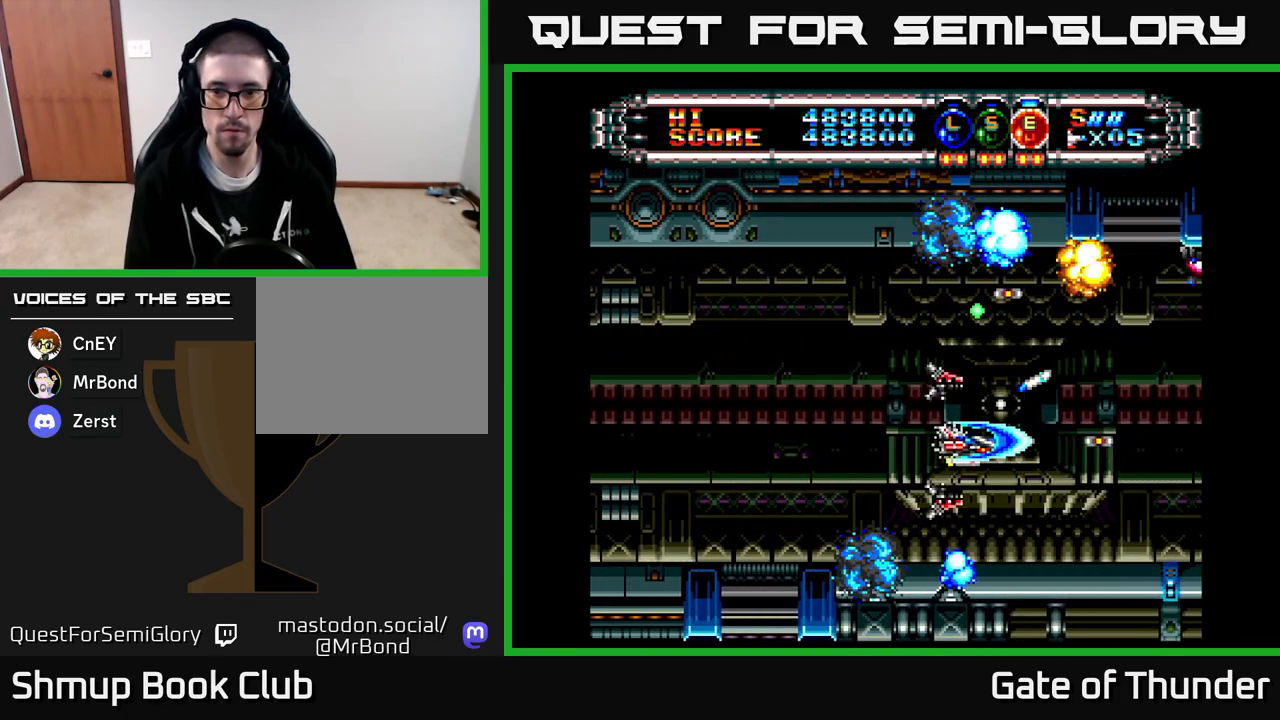
{"buttons": ["X", "DPAD_LEFT"], "left_stick": "center", "events": [[283, "DPAD_RIGHT", "down"], [417, "DPAD_RIGHT", "up"], [467, "DPAD_LEFT", "down"]]}
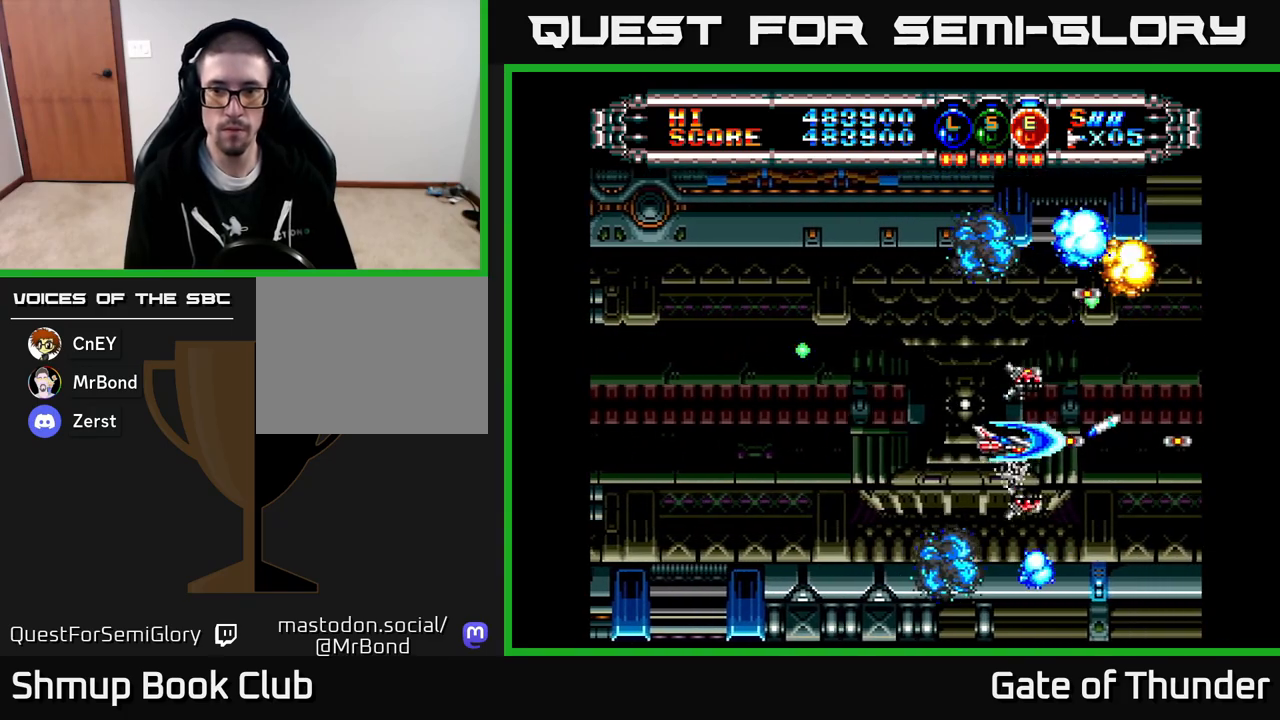
{"buttons": ["X", "DPAD_RIGHT"], "left_stick": "center", "events": [[183, "DPAD_LEFT", "up"], [267, "DPAD_RIGHT", "down"]]}
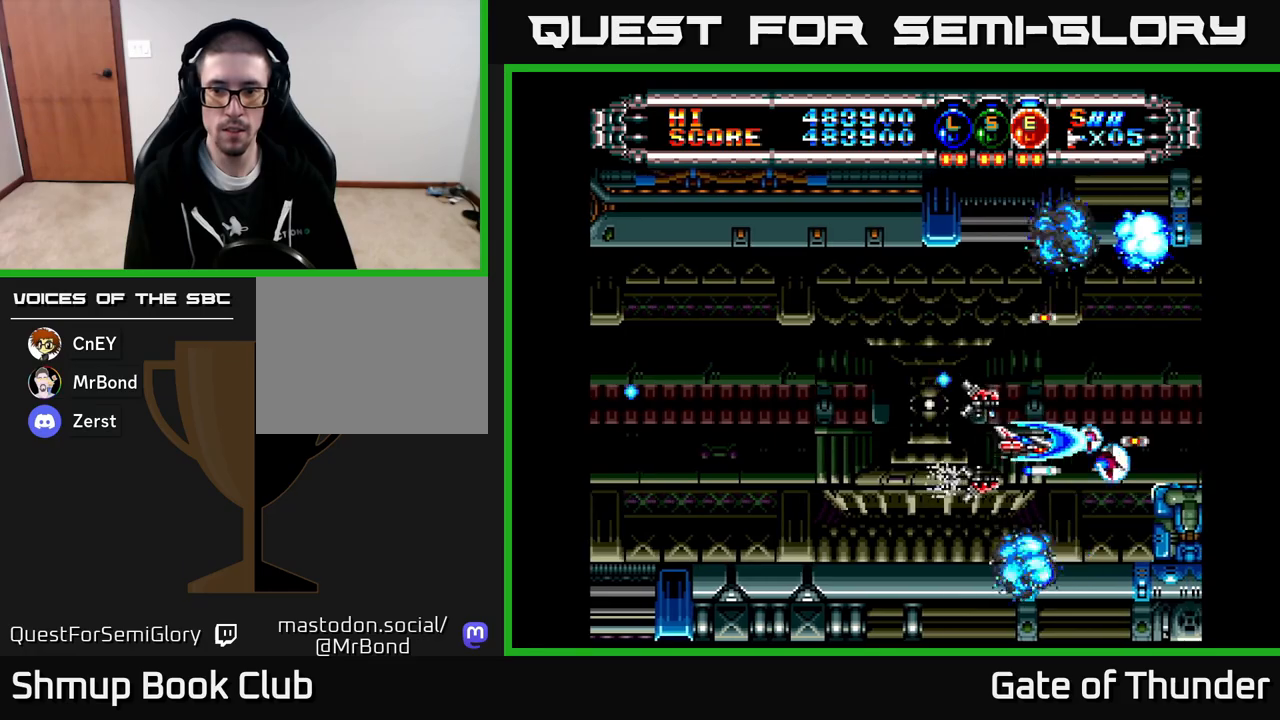
{"buttons": ["X", "DPAD_LEFT"], "left_stick": "center", "events": [[50, "DPAD_RIGHT", "up"], [67, "DPAD_UP", "down"], [100, "DPAD_LEFT", "down"], [217, "DPAD_LEFT", "up"], [267, "DPAD_LEFT", "down"], [300, "DPAD_UP", "up"]]}
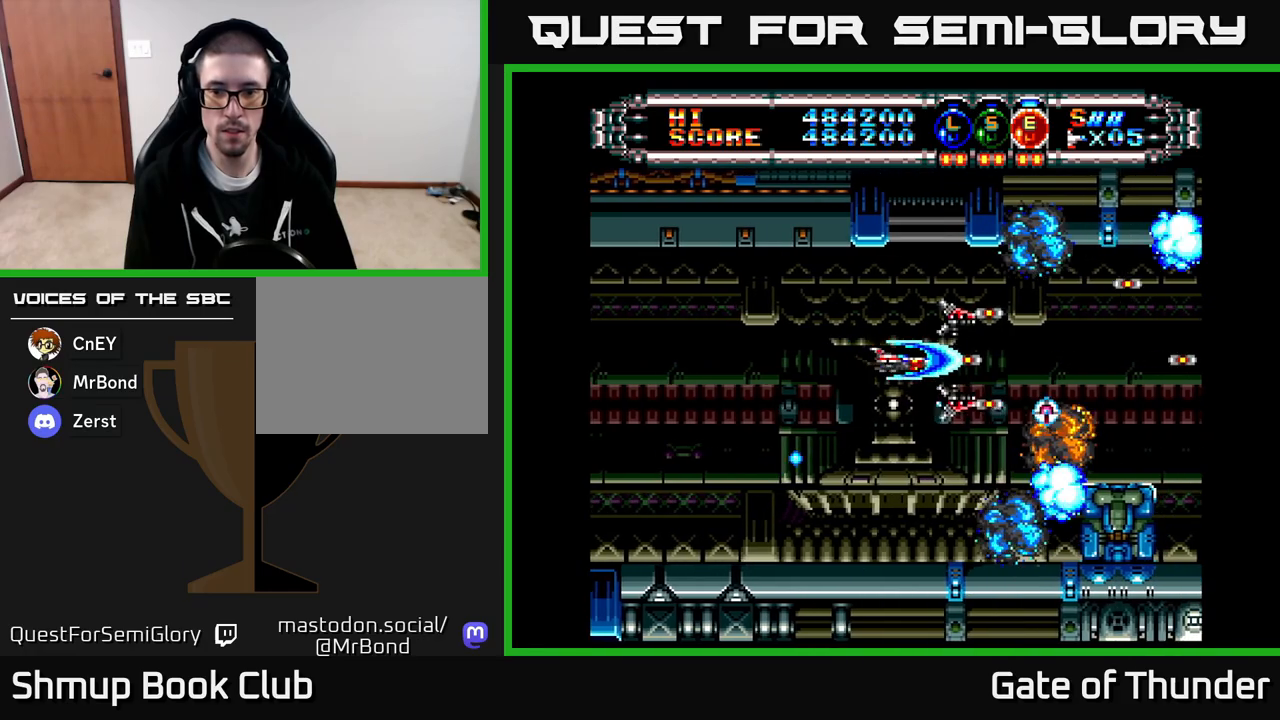
{"buttons": ["X", "DPAD_LEFT"], "left_stick": "center", "events": [[67, "DPAD_LEFT", "up"], [350, "DPAD_DOWN", "down"], [433, "DPAD_LEFT", "down"], [467, "DPAD_DOWN", "up"]]}
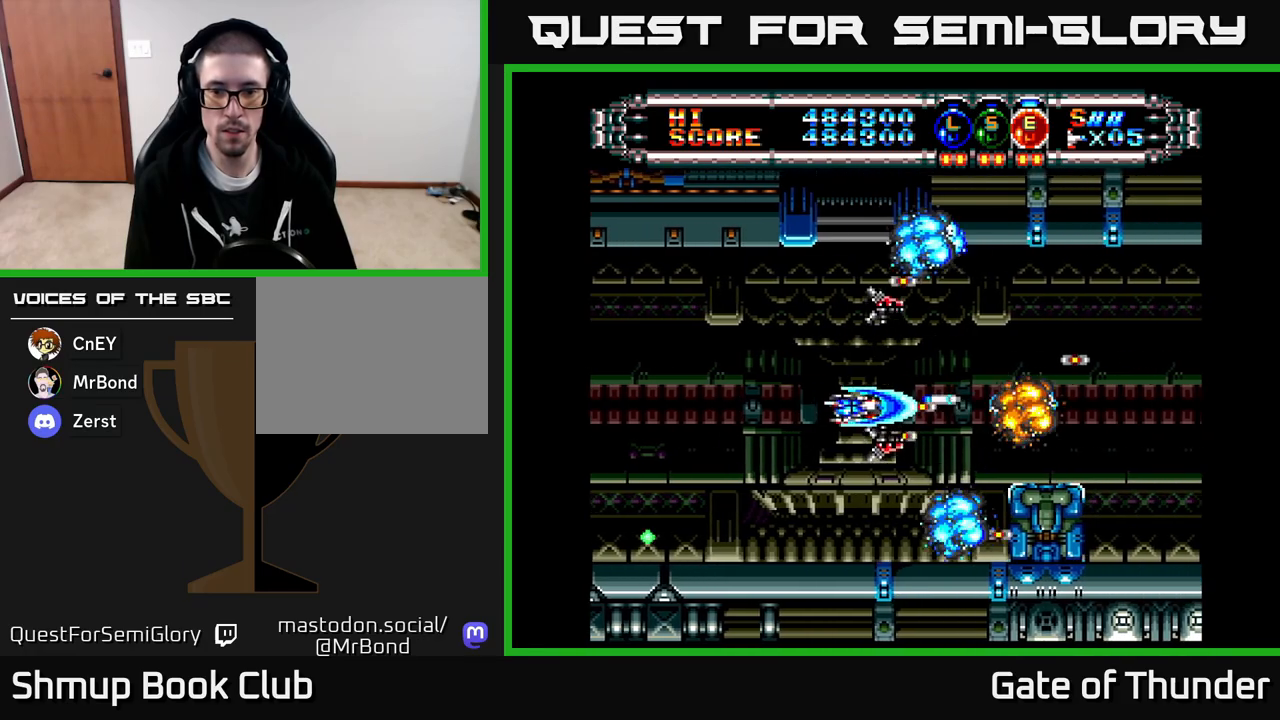
{"buttons": ["X"], "left_stick": "center", "events": [[250, "DPAD_LEFT", "up"]]}
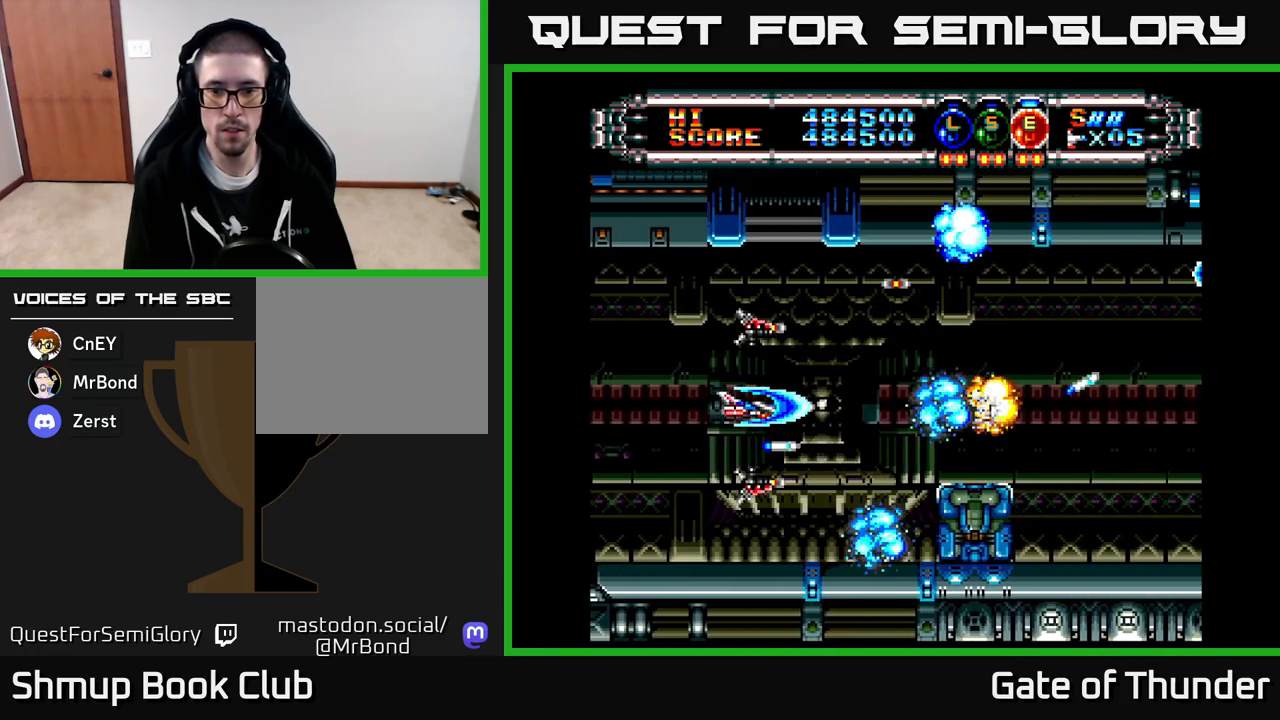
{"buttons": ["X"], "left_stick": "center", "events": []}
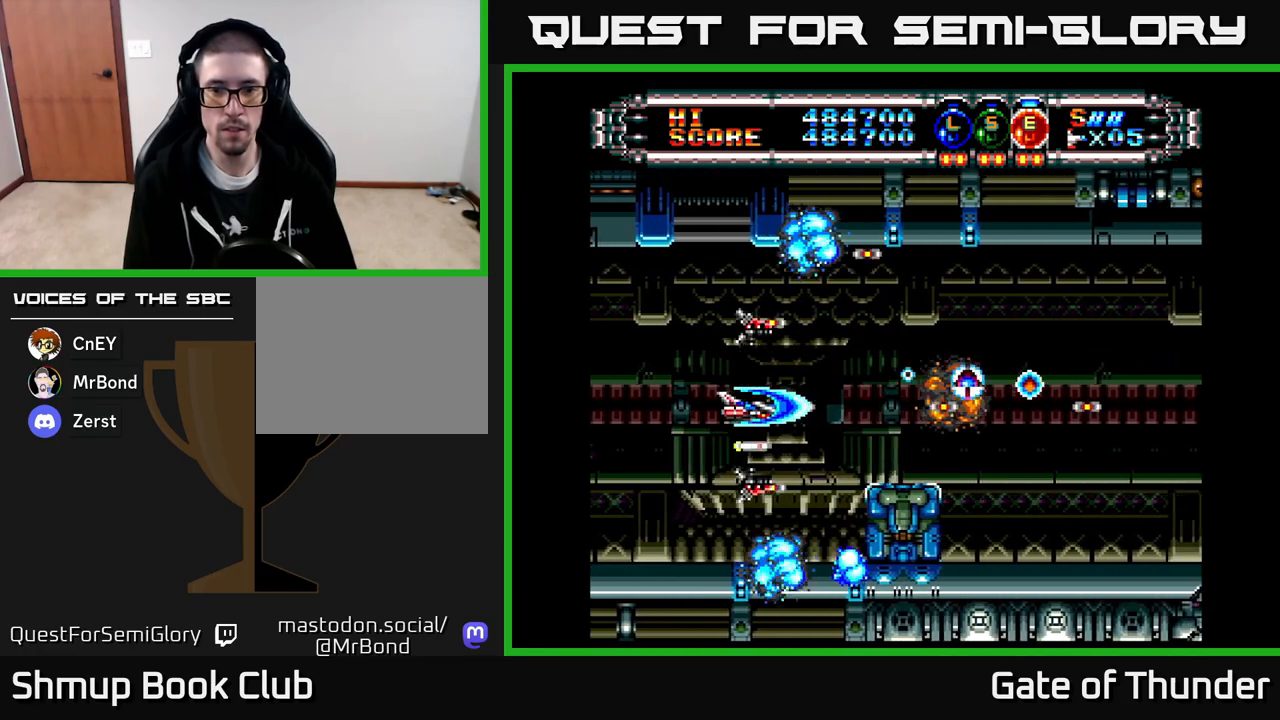
{"buttons": ["X"], "left_stick": "center", "events": []}
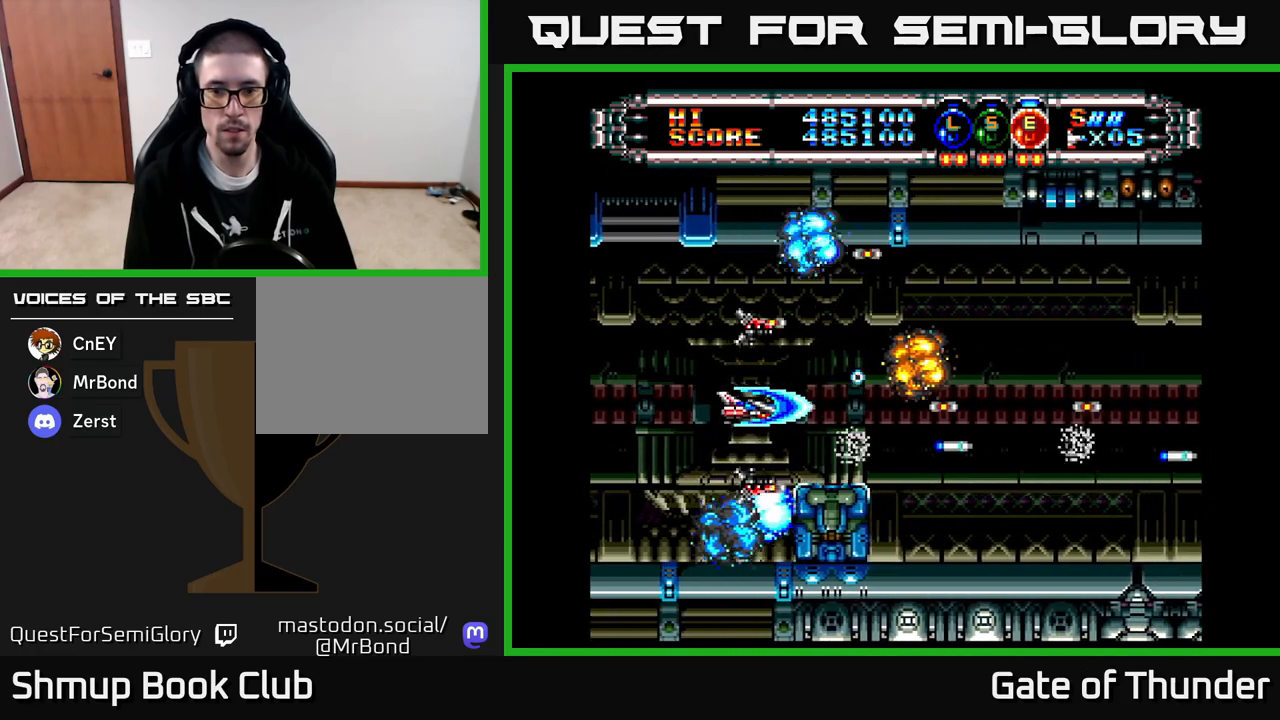
{"buttons": ["X"], "left_stick": "center", "events": []}
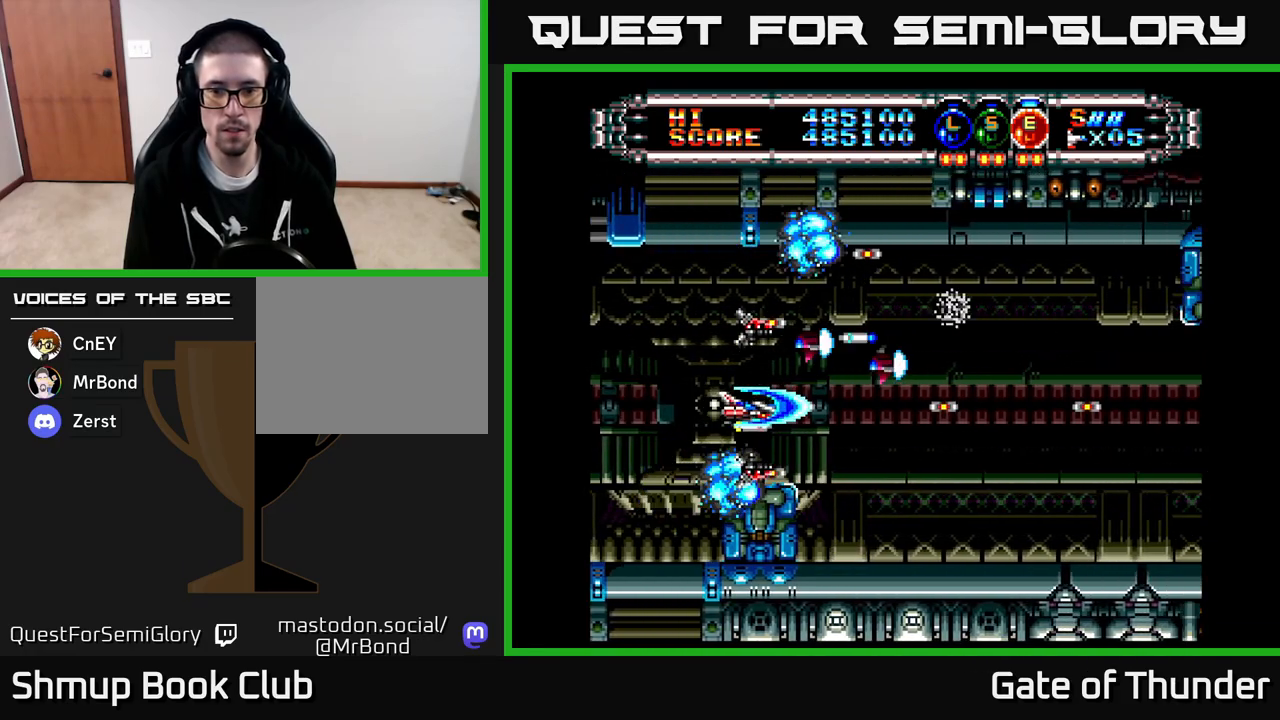
{"buttons": ["X"], "left_stick": "center", "events": [[83, "DPAD_RIGHT", "down"], [100, "DPAD_DOWN", "down"], [167, "DPAD_DOWN", "up"], [400, "DPAD_RIGHT", "up"]]}
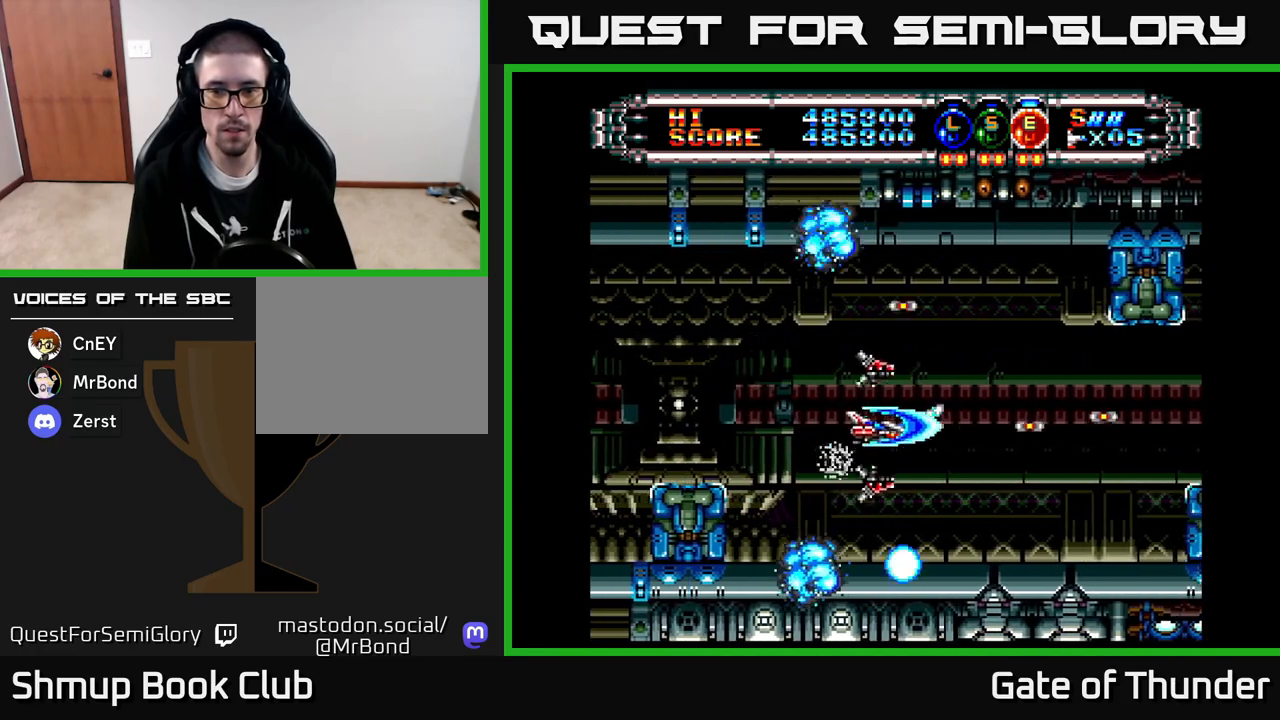
{"buttons": ["X", "DPAD_LEFT"], "left_stick": "center", "events": [[83, "DPAD_UP", "down"], [133, "DPAD_RIGHT", "down"], [217, "DPAD_UP", "up"], [450, "DPAD_RIGHT", "up"], [500, "DPAD_LEFT", "down"]]}
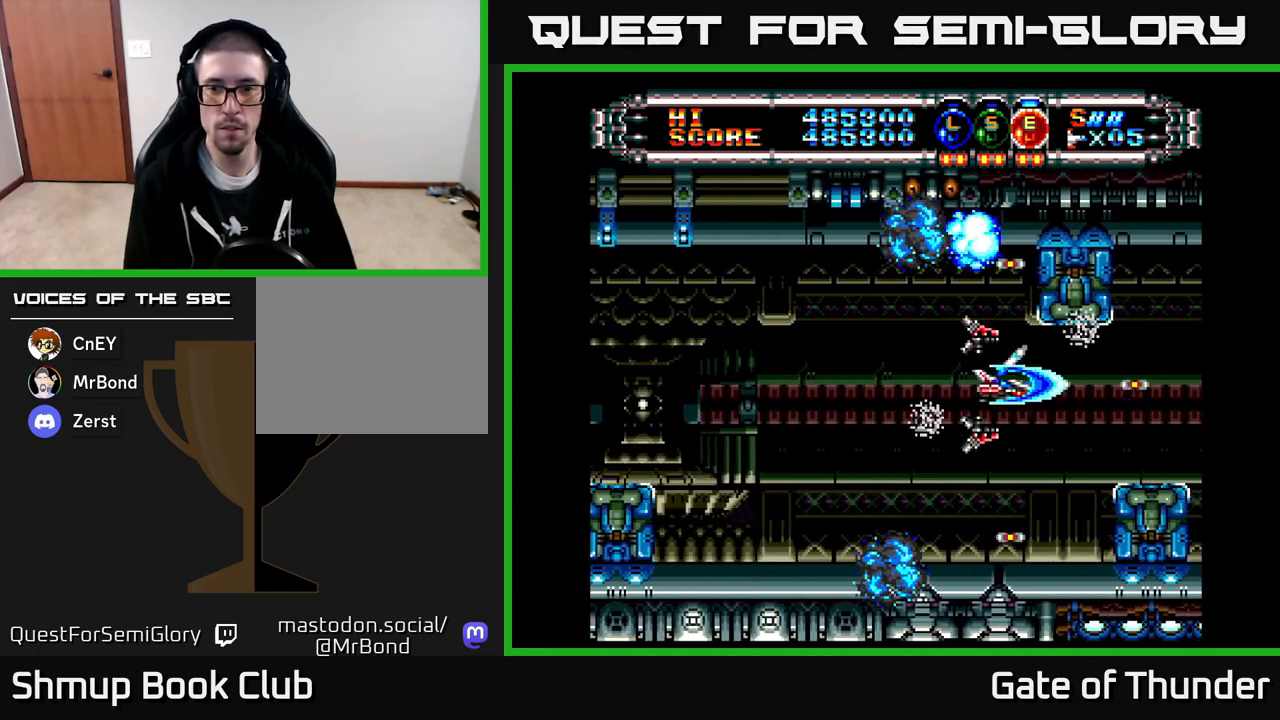
{"buttons": ["X"], "left_stick": "center", "events": [[133, "DPAD_LEFT", "up"]]}
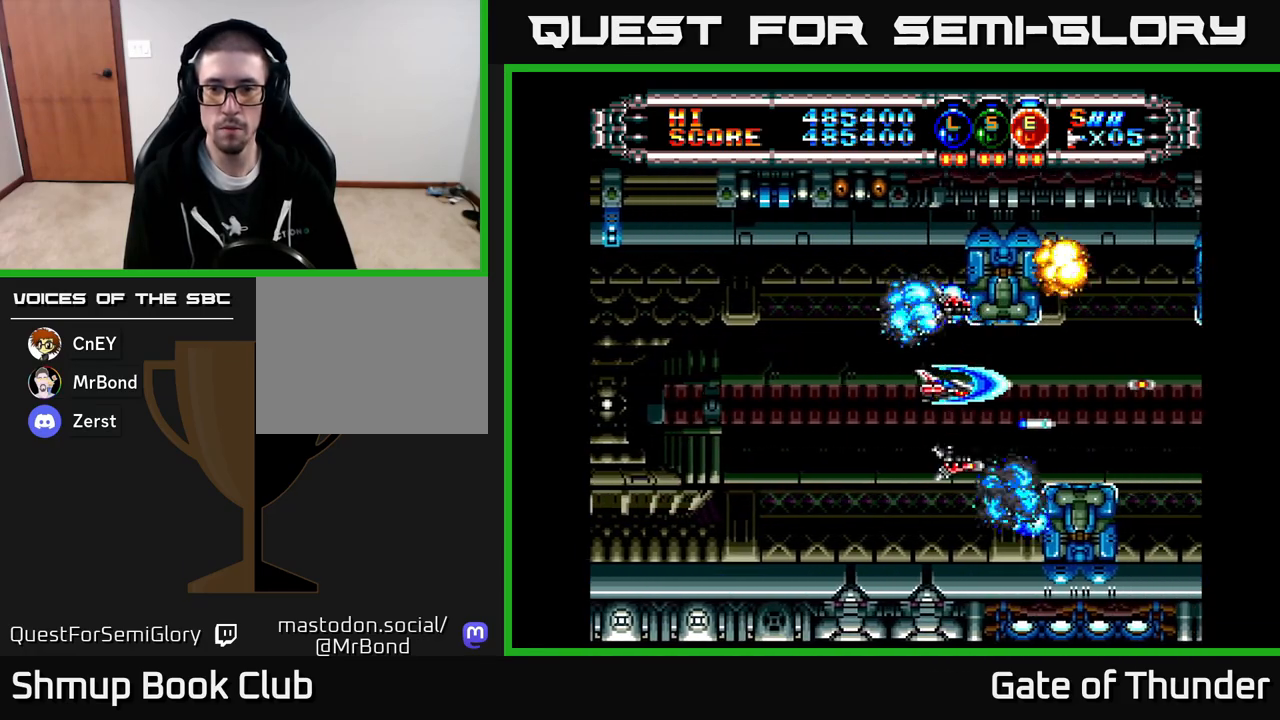
{"buttons": ["X"], "left_stick": "center", "events": [[167, "DPAD_RIGHT", "down"], [300, "DPAD_RIGHT", "up"], [333, "DPAD_LEFT", "down"], [483, "DPAD_LEFT", "up"]]}
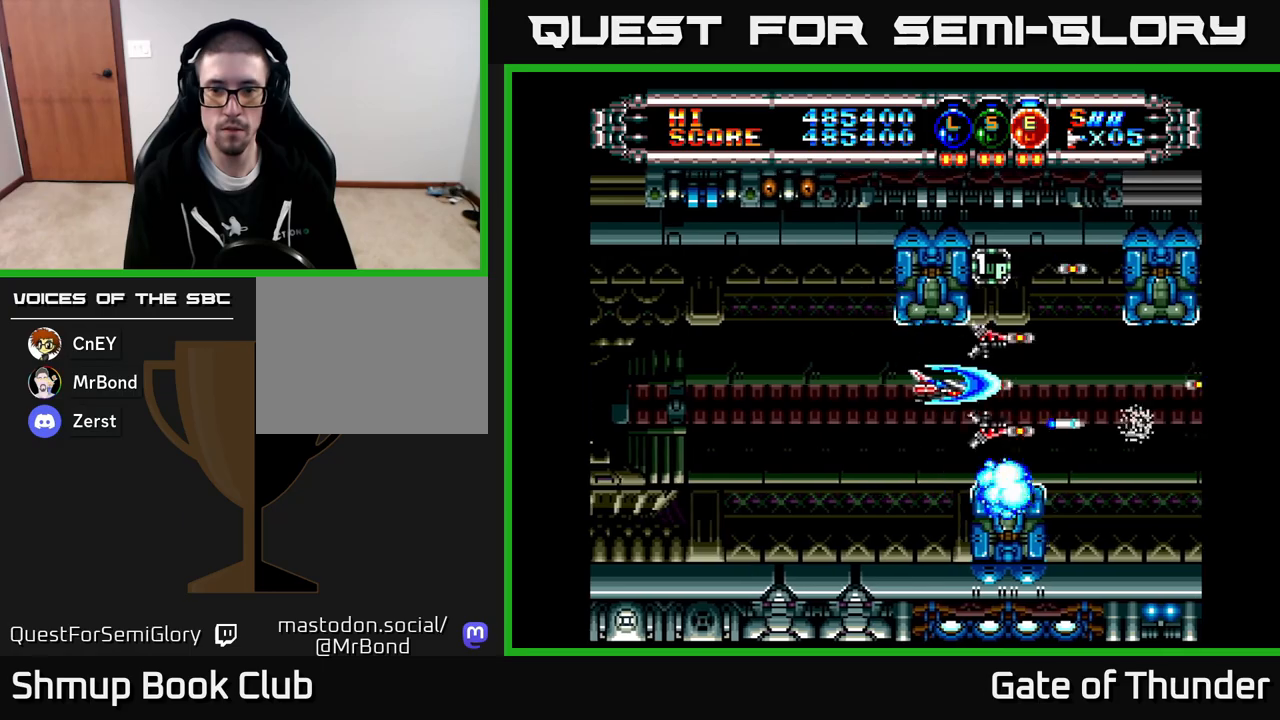
{"buttons": ["X", "DPAD_DOWN"], "left_stick": "center", "events": [[133, "DPAD_UP", "down"], [400, "DPAD_UP", "up"], [483, "DPAD_DOWN", "down"]]}
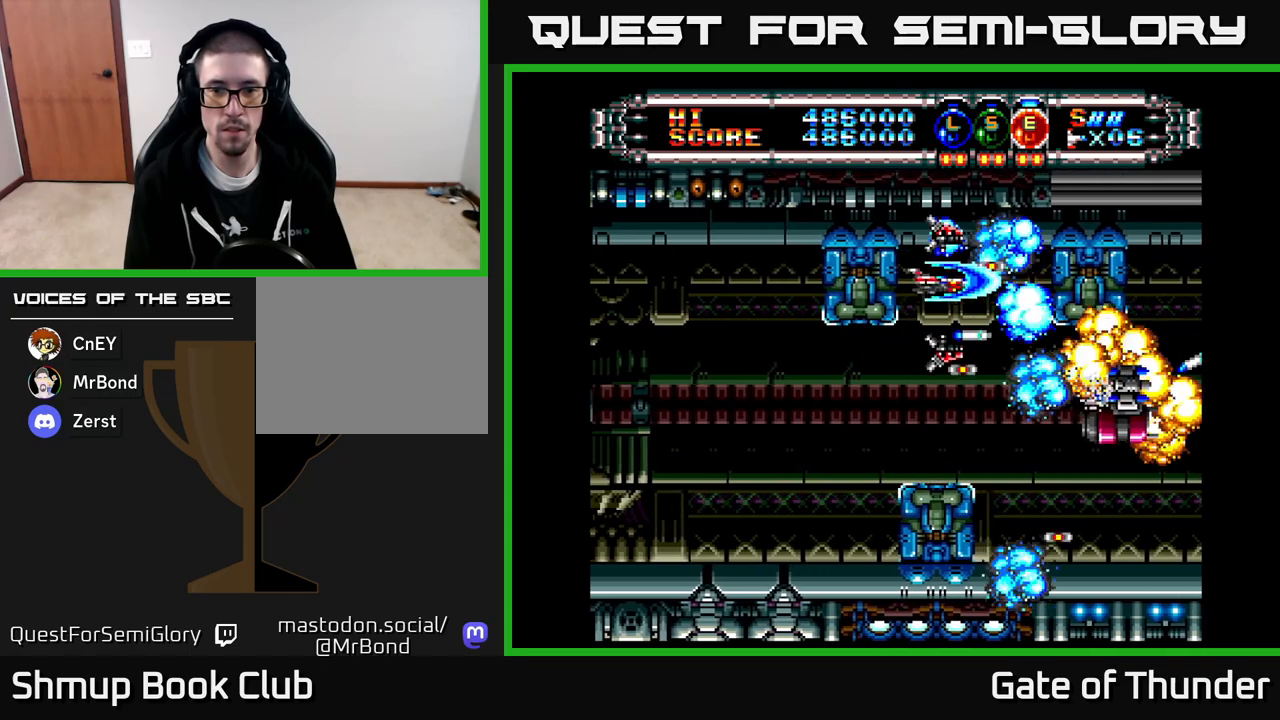
{"buttons": ["X", "DPAD_LEFT"], "left_stick": "center", "events": [[217, "DPAD_DOWN", "up"], [250, "DPAD_LEFT", "down"], [283, "DPAD_DOWN", "down"], [417, "DPAD_DOWN", "up"]]}
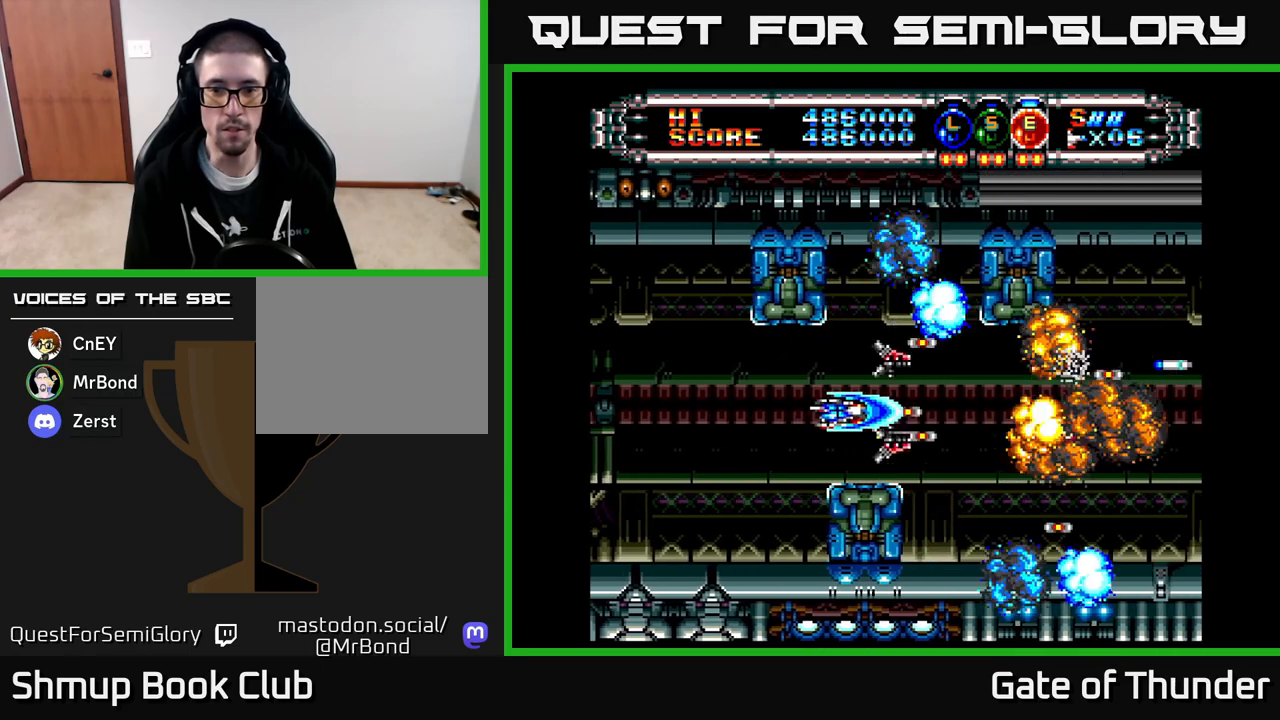
{"buttons": ["X"], "left_stick": "center", "events": [[33, "DPAD_LEFT", "up"]]}
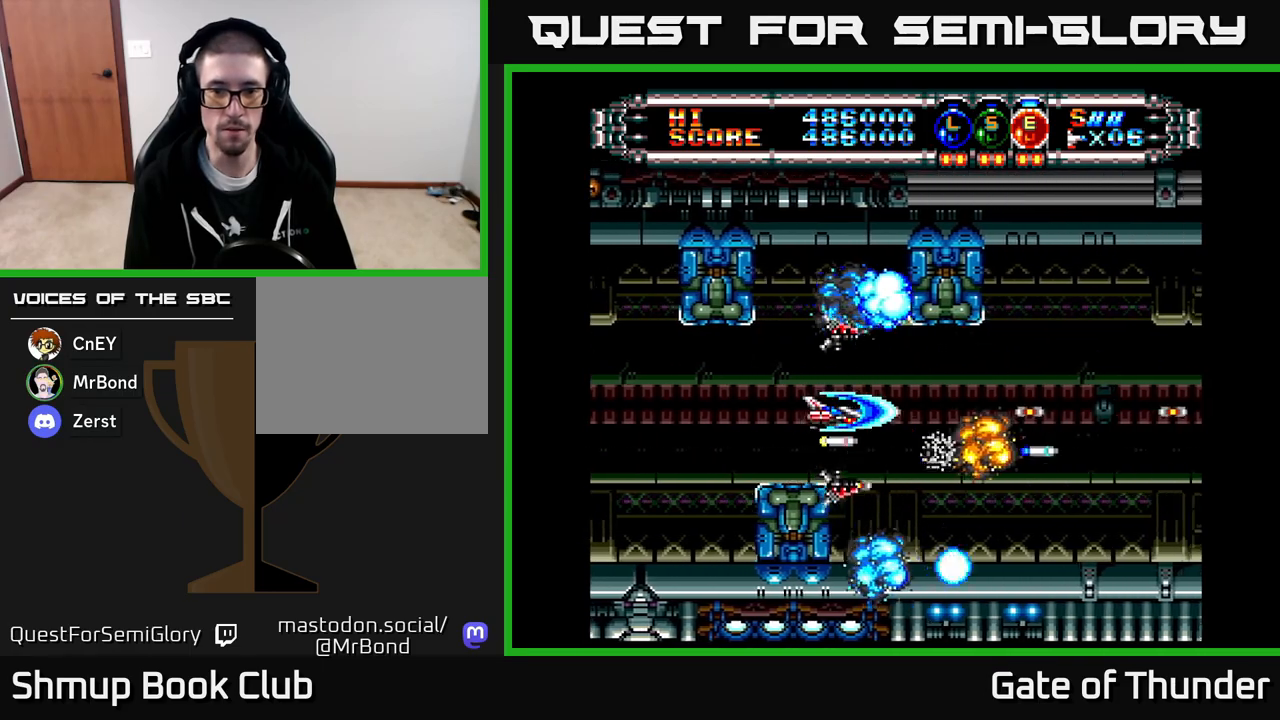
{"buttons": ["X", "DPAD_RIGHT"], "left_stick": "center", "events": [[150, "DPAD_LEFT", "down"], [333, "DPAD_LEFT", "up"], [400, "DPAD_RIGHT", "down"]]}
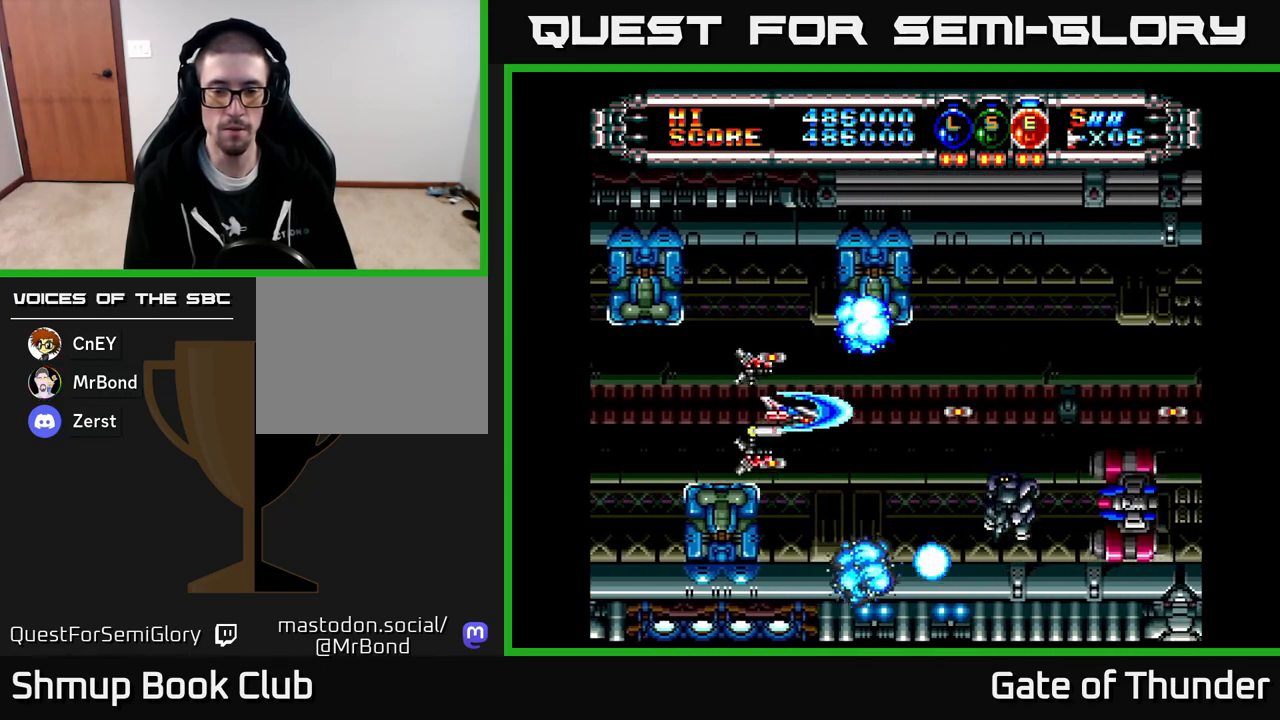
{"buttons": ["X", "DPAD_DOWN", "DPAD_LEFT"], "left_stick": "center", "events": [[133, "DPAD_RIGHT", "up"], [183, "DPAD_LEFT", "down"], [333, "DPAD_DOWN", "down"], [333, "DPAD_LEFT", "up"], [350, "DPAD_RIGHT", "down"], [417, "DPAD_RIGHT", "up"], [467, "DPAD_LEFT", "down"]]}
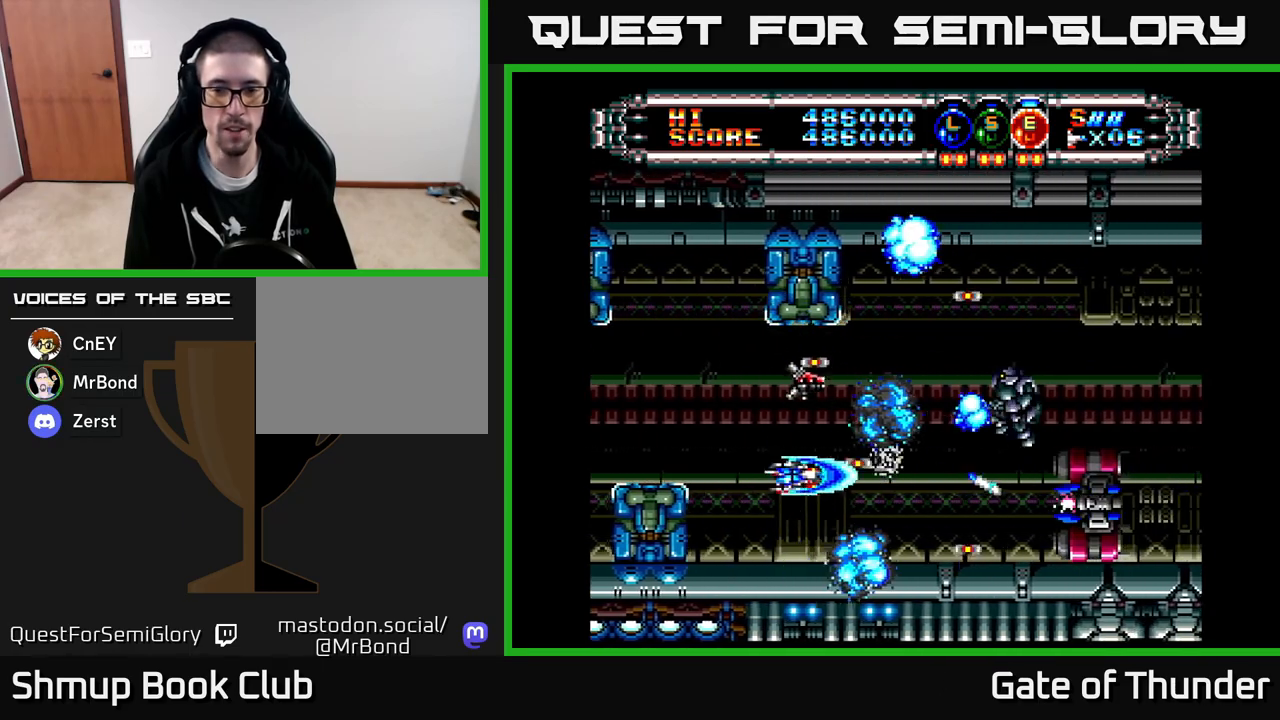
{"buttons": ["X"], "left_stick": "center", "events": [[33, "DPAD_DOWN", "up"], [33, "DPAD_LEFT", "up"], [67, "DPAD_LEFT", "down"], [217, "DPAD_LEFT", "up"]]}
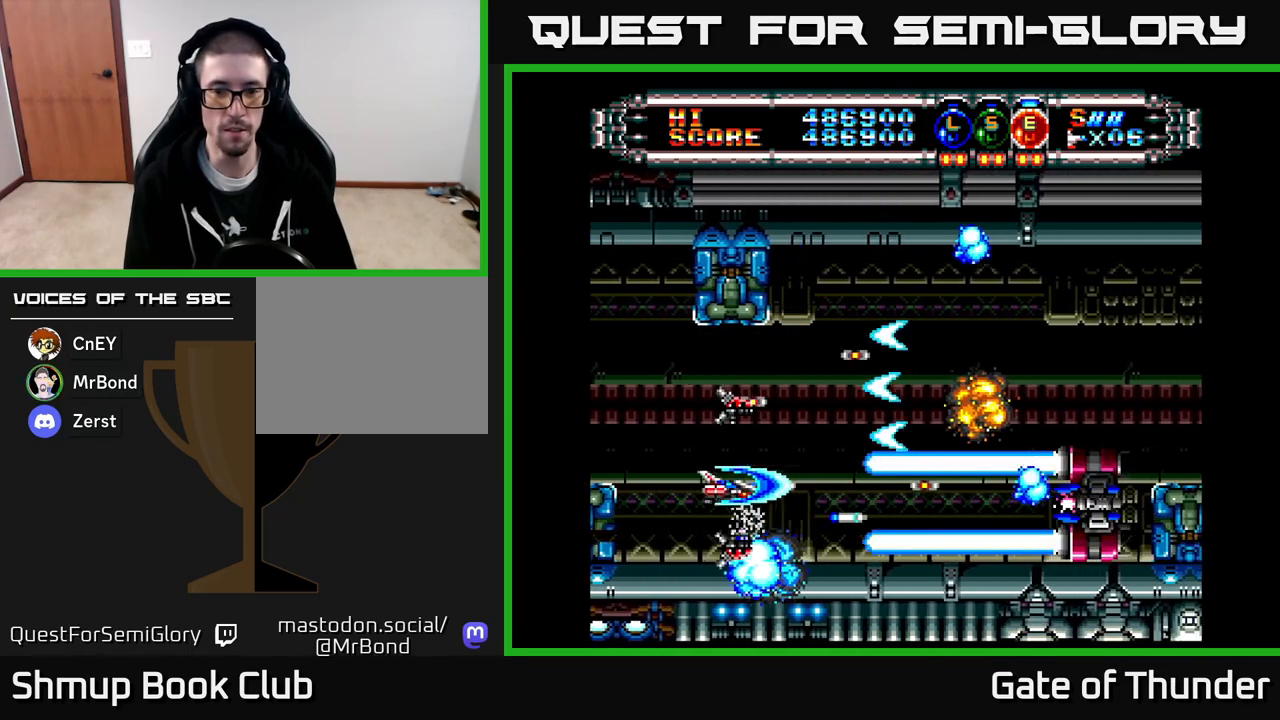
{"buttons": ["X", "DPAD_DOWN", "DPAD_RIGHT"], "left_stick": "center", "events": [[167, "DPAD_LEFT", "down"], [217, "DPAD_UP", "down"], [367, "DPAD_LEFT", "up"], [433, "DPAD_UP", "up"], [450, "DPAD_RIGHT", "down"], [483, "DPAD_DOWN", "down"]]}
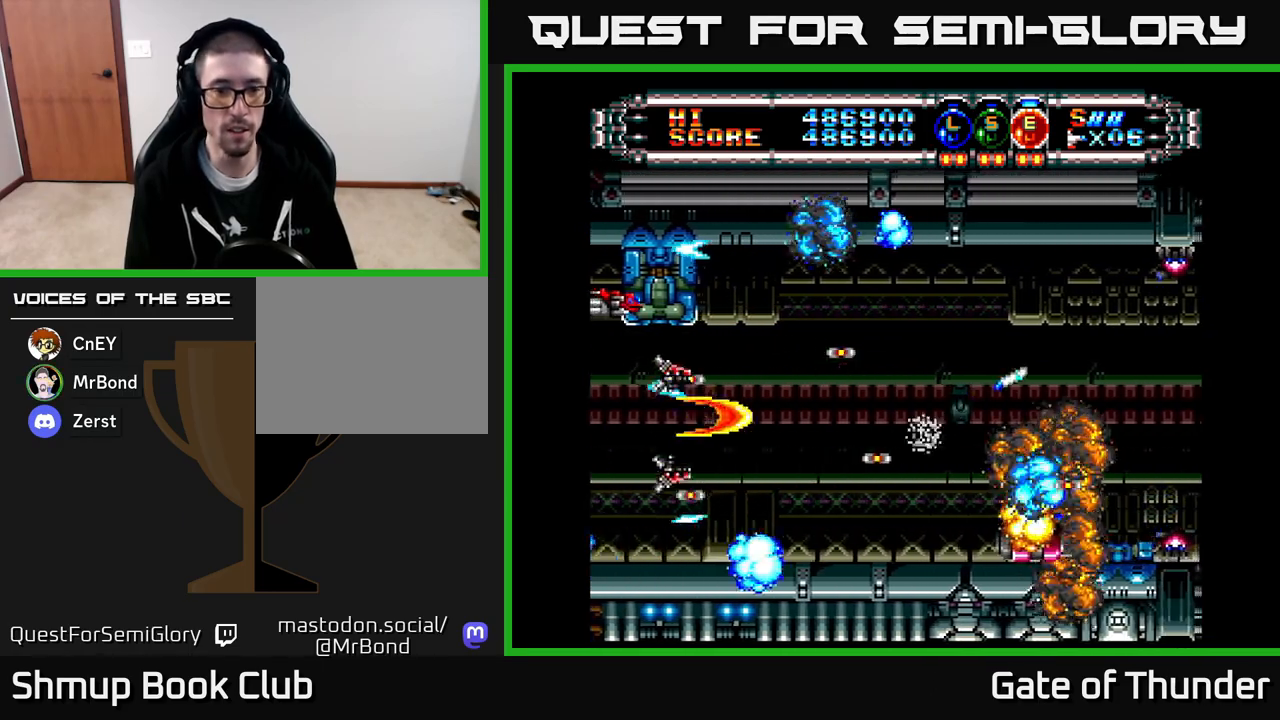
{"buttons": ["X", "DPAD_LEFT"], "left_stick": "center", "events": [[67, "DPAD_DOWN", "up"], [283, "DPAD_RIGHT", "up"], [317, "DPAD_UP", "down"], [367, "DPAD_LEFT", "down"], [417, "DPAD_UP", "up"]]}
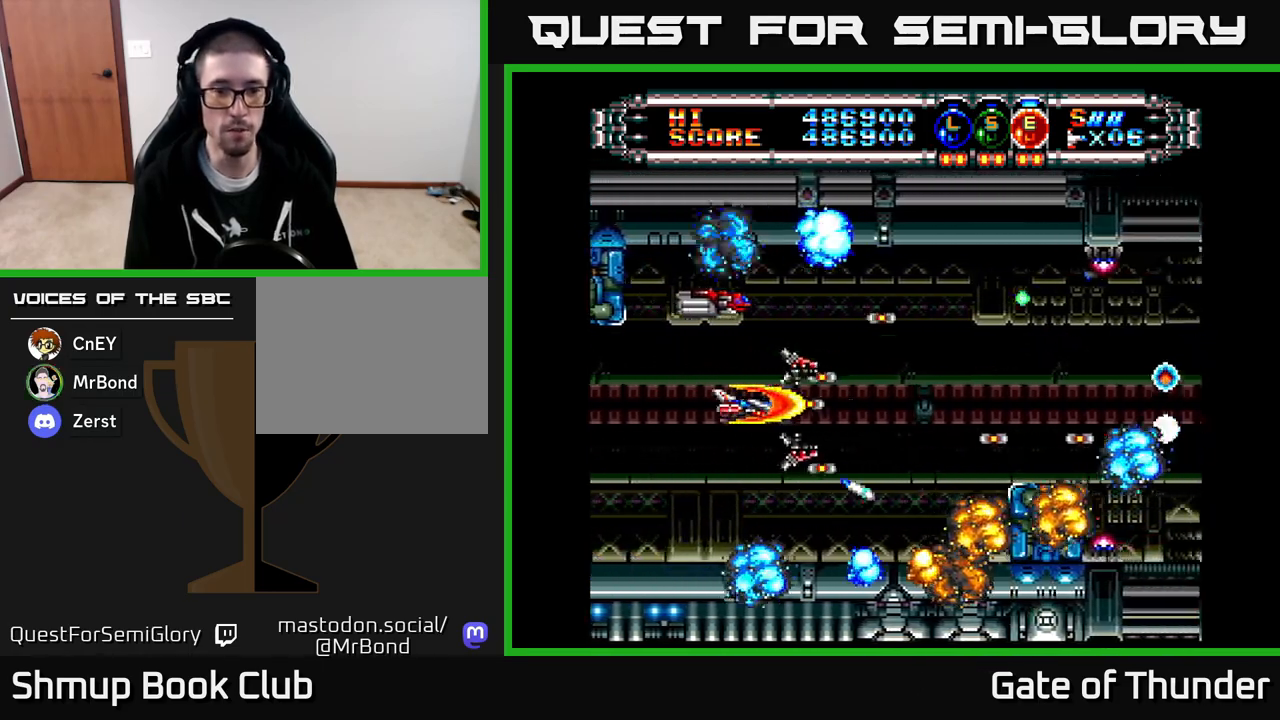
{"buttons": ["X"], "left_stick": "center", "events": [[33, "DPAD_LEFT", "up"]]}